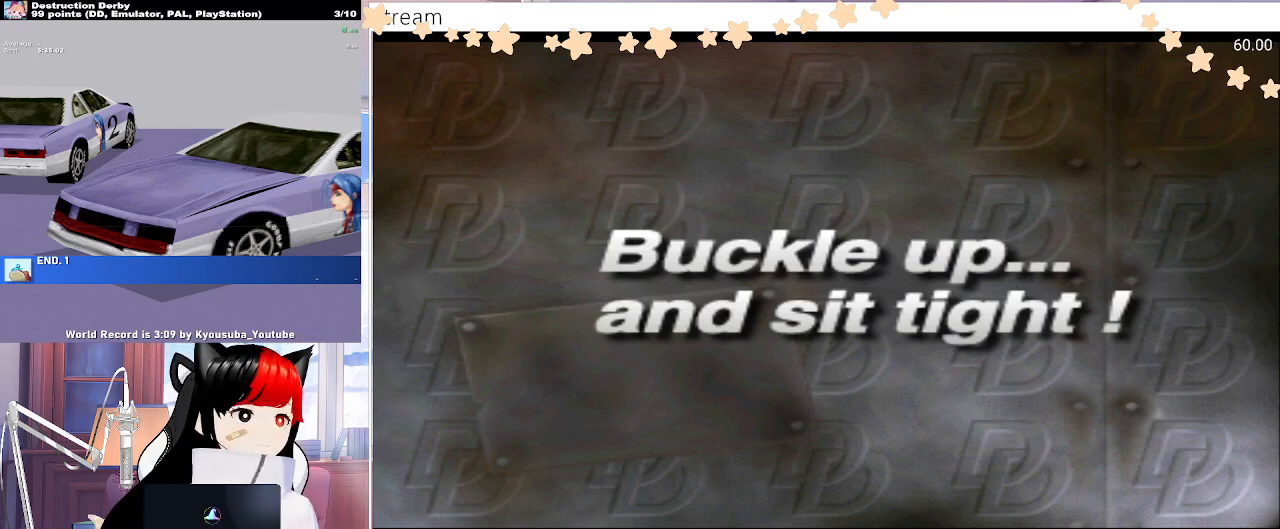
Gameplay with a controller (PlayStation layout); each line is a JSON object with the inputs held at the frame after it. "events" lists button and stick changes between this image and that frame as [ms after this image, input, new state], when the widget could be followed in between. Not read: left_stick right_stick.
{"buttons": ["CROSS"], "events": [[33, "CROSS", "down"], [333, "CROSS", "up"], [467, "CROSS", "down"]]}
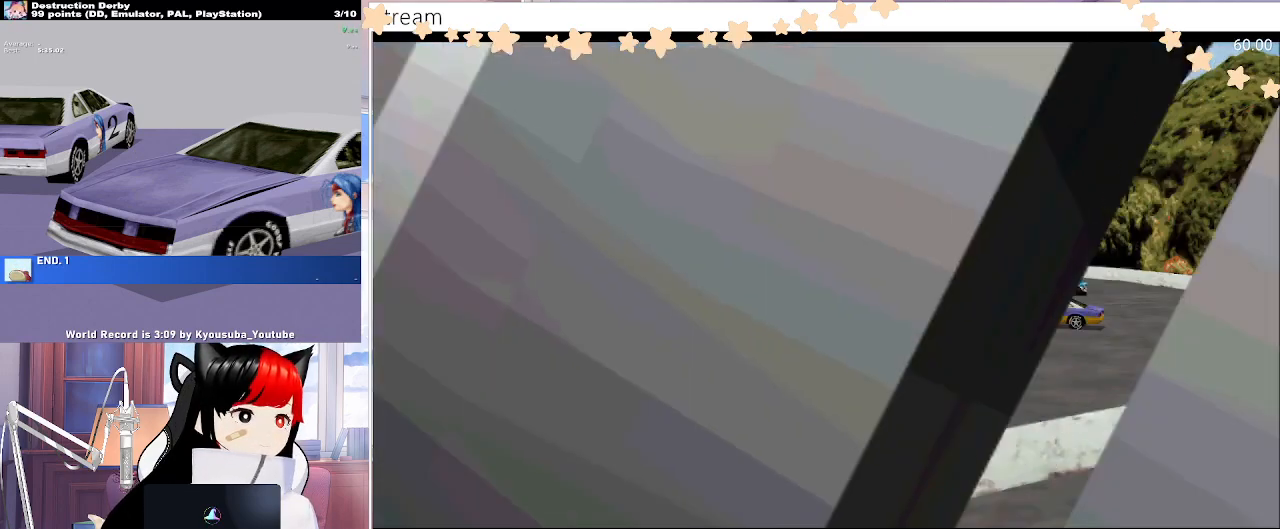
{"buttons": ["CROSS"], "events": [[267, "CROSS", "up"], [467, "CROSS", "down"]]}
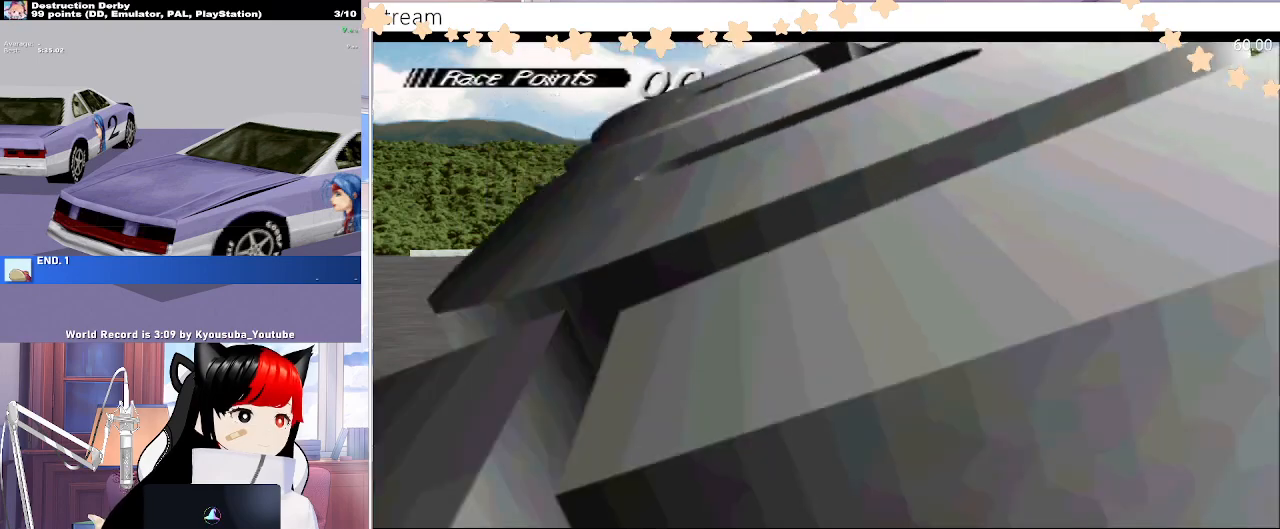
{"buttons": [], "events": [[500, "CROSS", "up"]]}
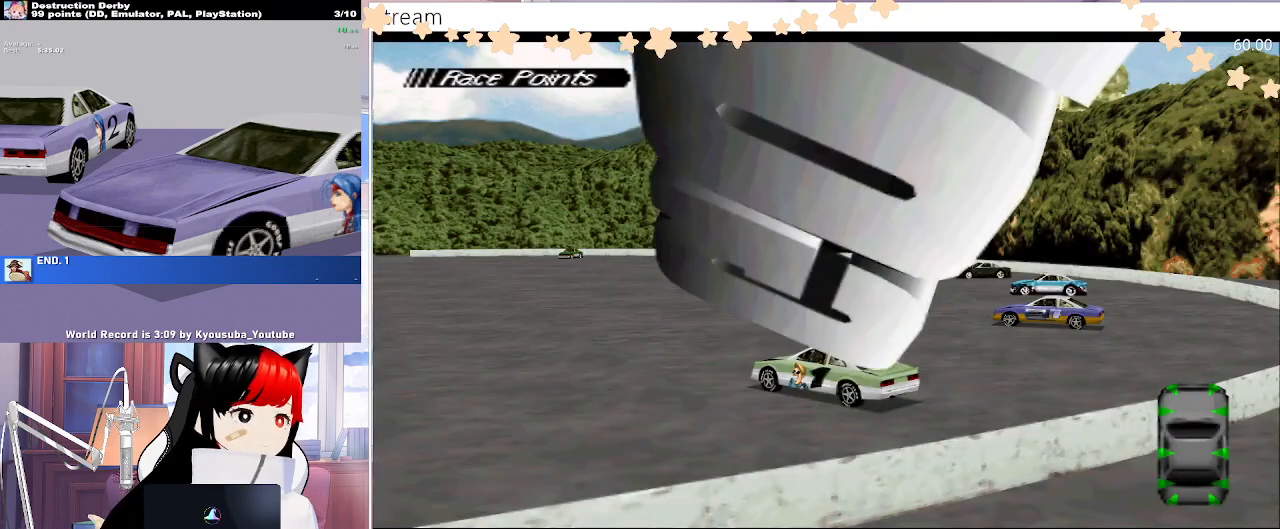
{"buttons": [], "events": [[167, "CROSS", "down"], [483, "CROSS", "up"]]}
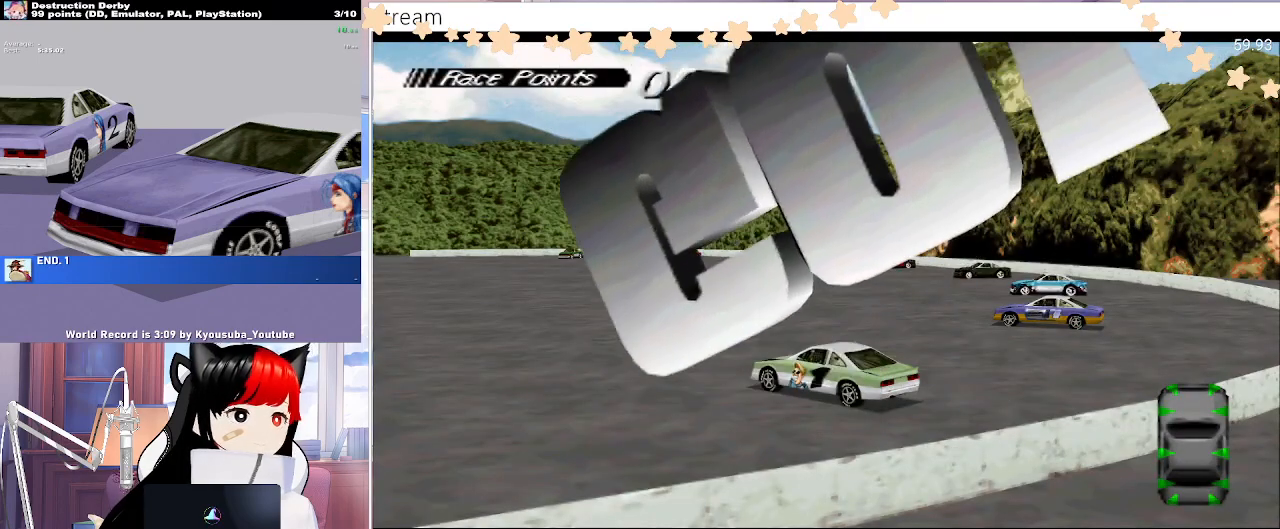
{"buttons": [], "events": []}
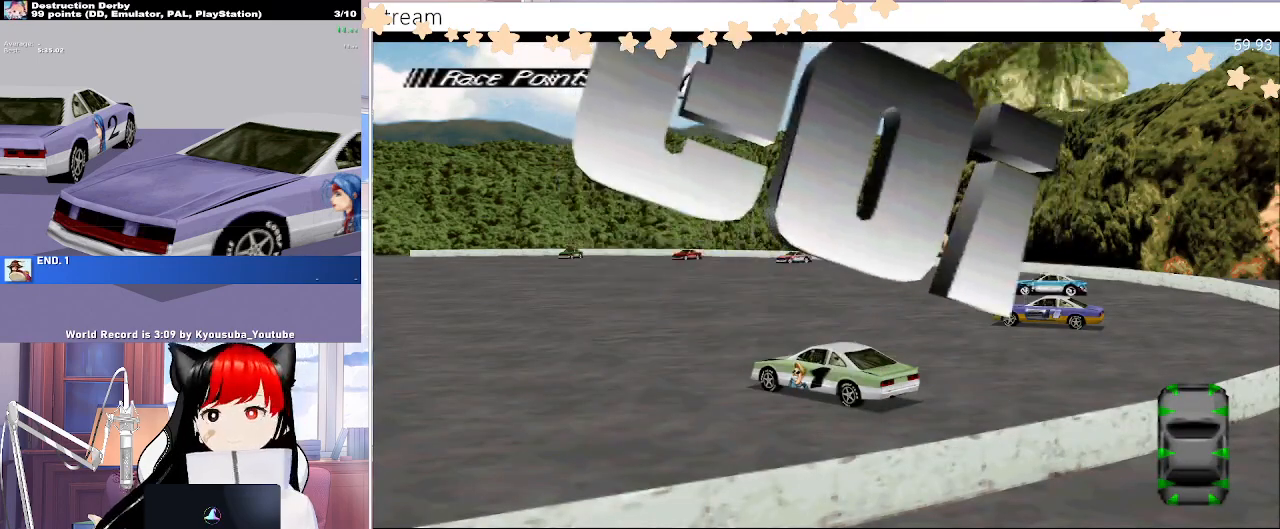
{"buttons": ["CROSS", "DPAD_LEFT"], "events": [[417, "CROSS", "down"], [433, "DPAD_LEFT", "down"]]}
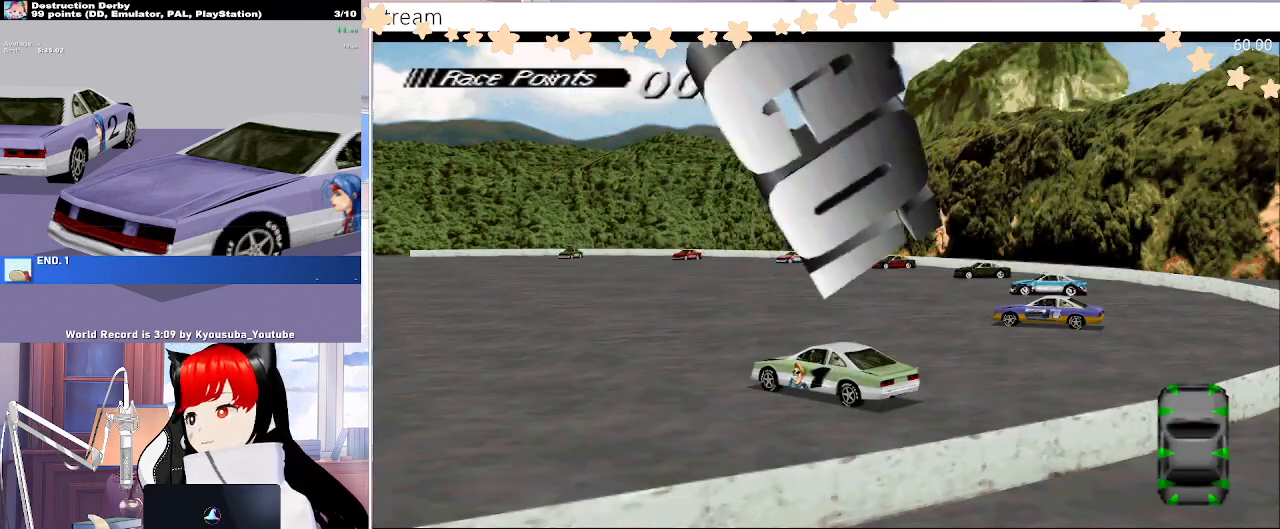
{"buttons": ["CROSS", "DPAD_LEFT"], "events": []}
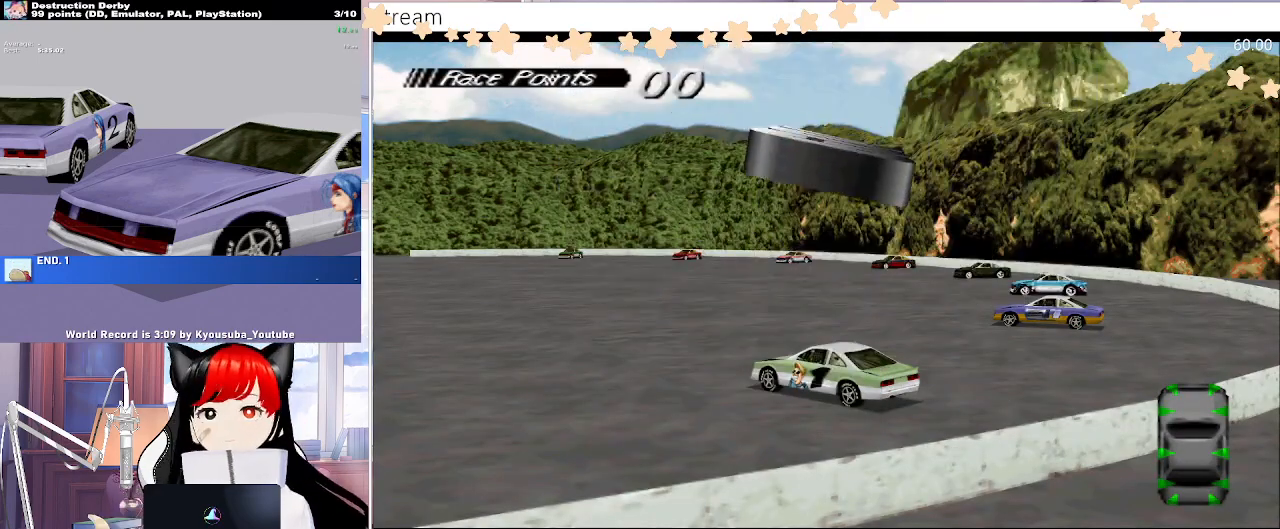
{"buttons": ["CROSS", "DPAD_LEFT"], "events": []}
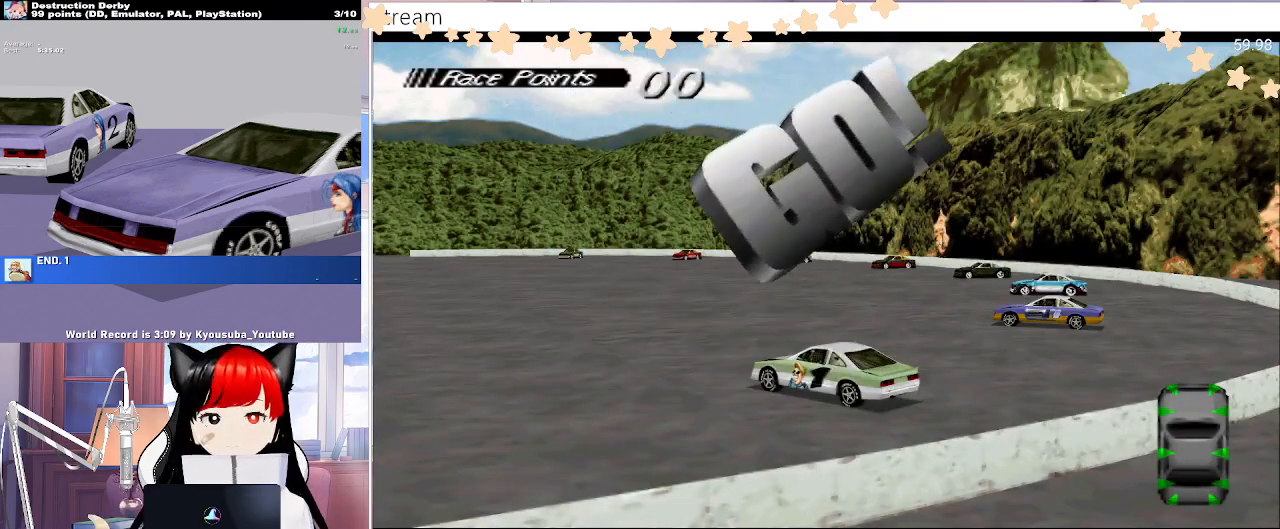
{"buttons": ["CROSS", "DPAD_LEFT"], "events": []}
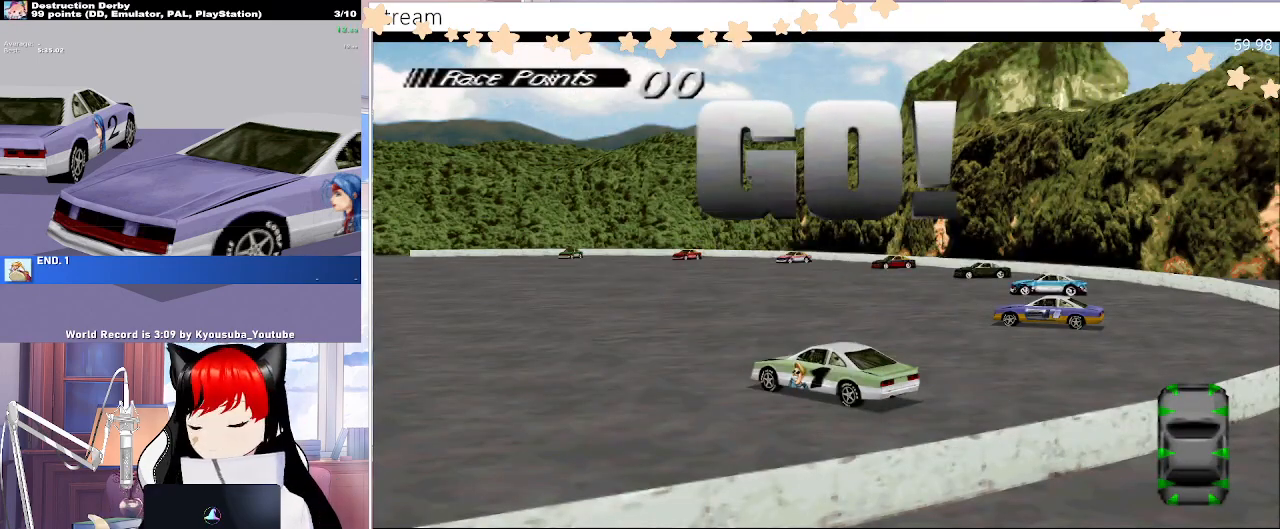
{"buttons": ["CROSS", "DPAD_LEFT"], "events": []}
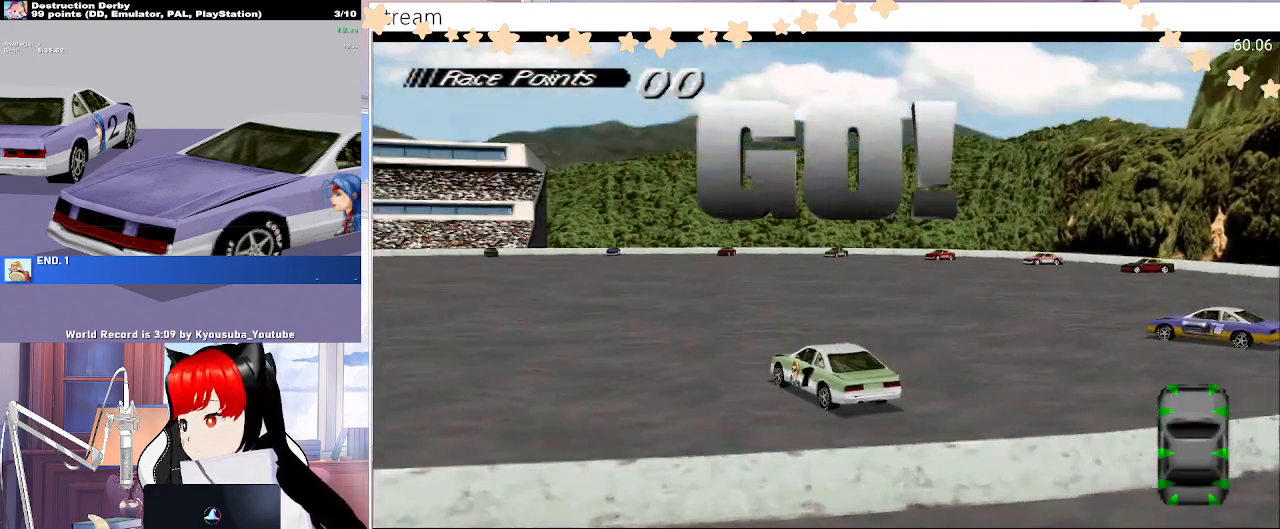
{"buttons": ["CROSS", "DPAD_LEFT"], "events": []}
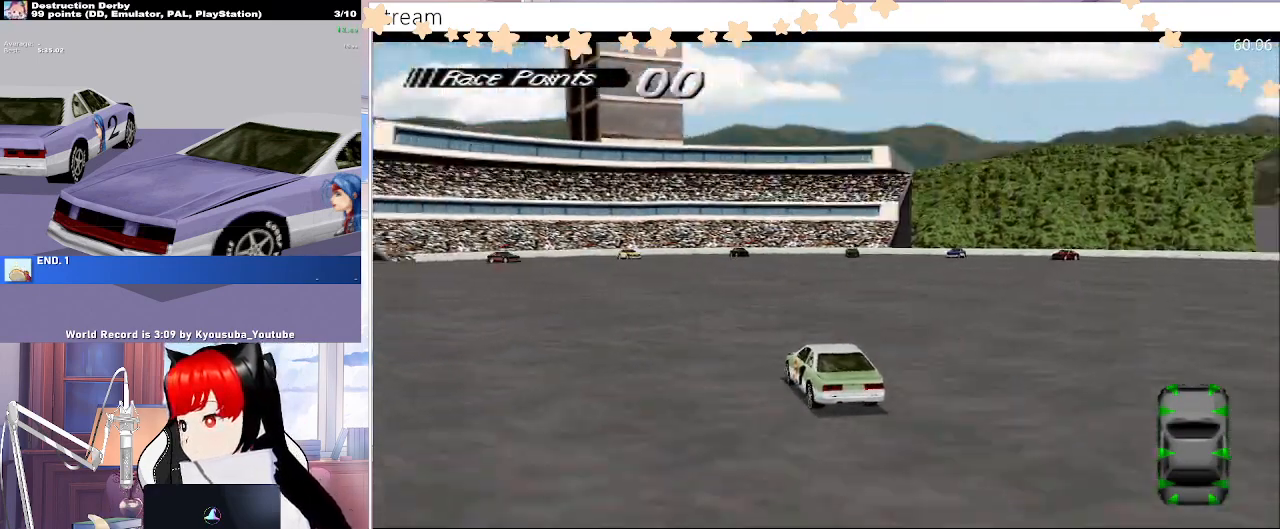
{"buttons": ["CROSS", "DPAD_LEFT"], "events": []}
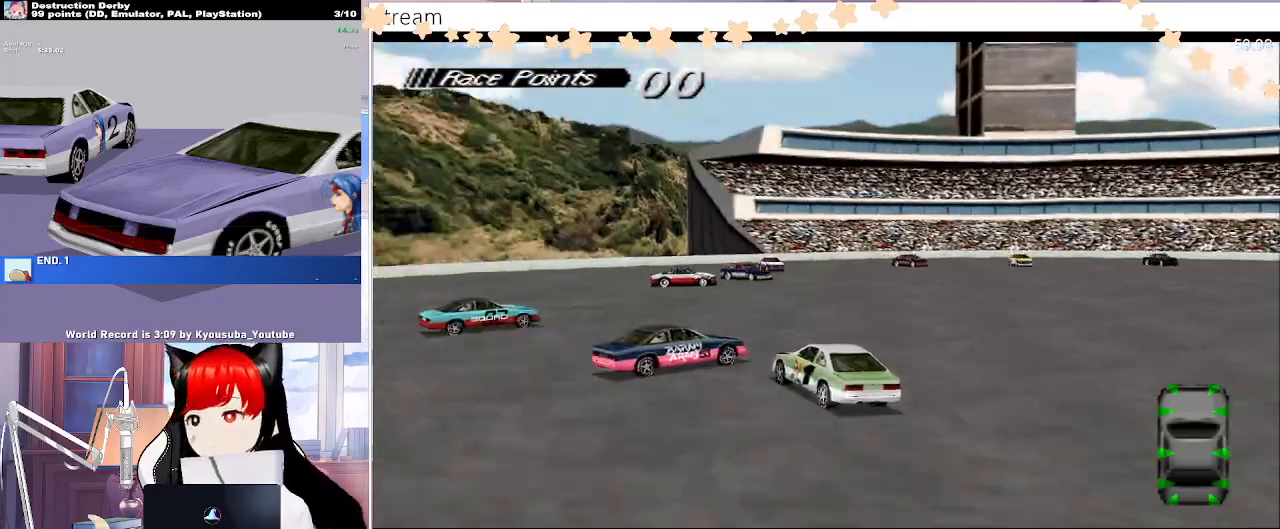
{"buttons": ["CROSS", "DPAD_LEFT"], "events": []}
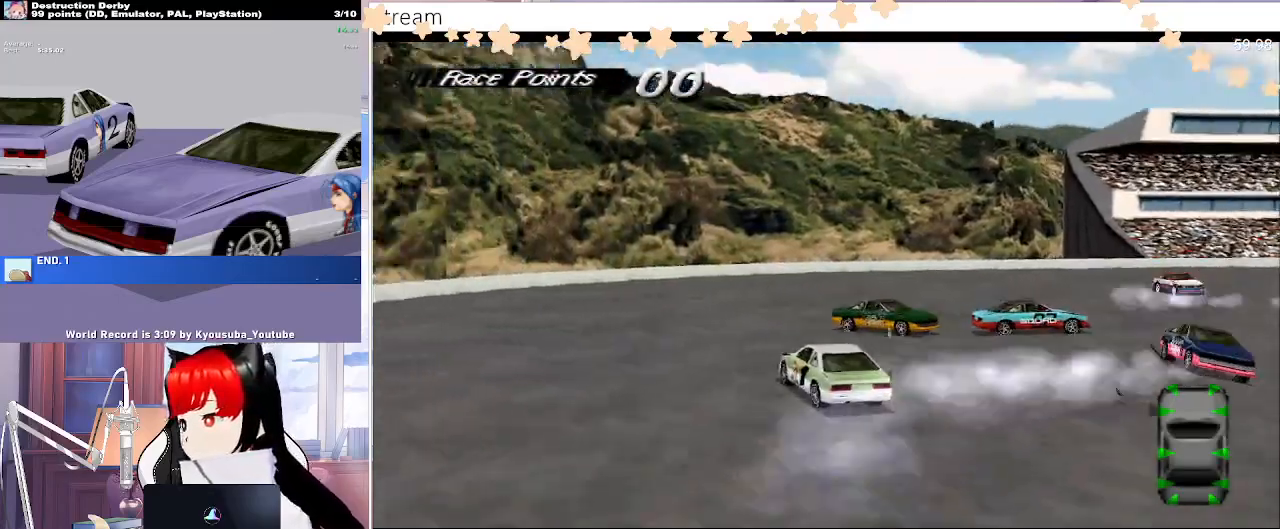
{"buttons": ["SQUARE", "DPAD_LEFT"], "events": [[283, "SQUARE", "down"], [300, "CROSS", "up"]]}
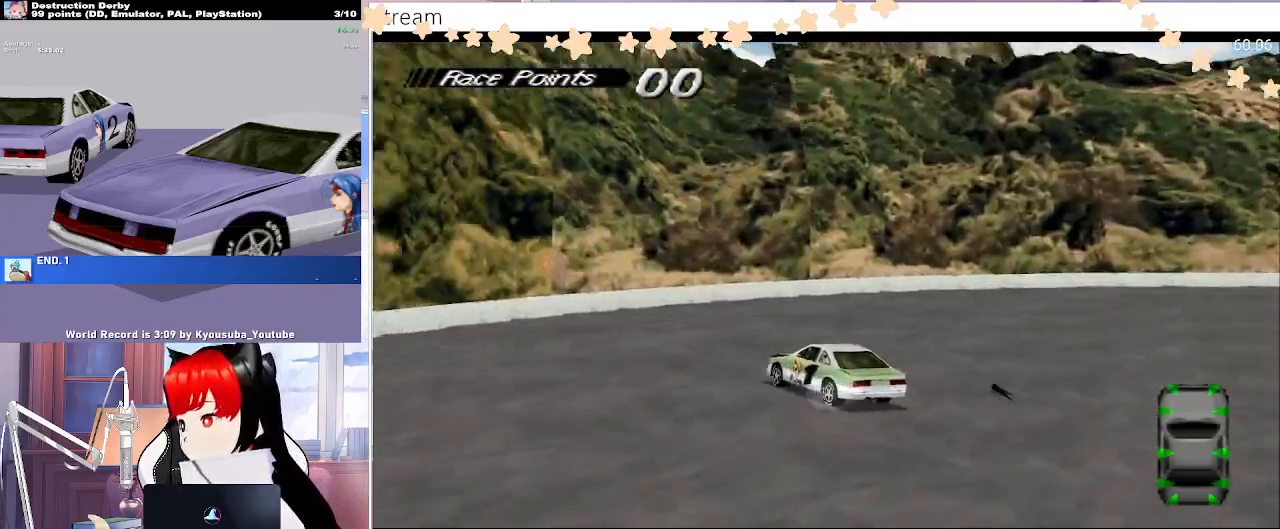
{"buttons": ["CROSS", "DPAD_LEFT"], "events": [[33, "SQUARE", "up"], [150, "CROSS", "down"]]}
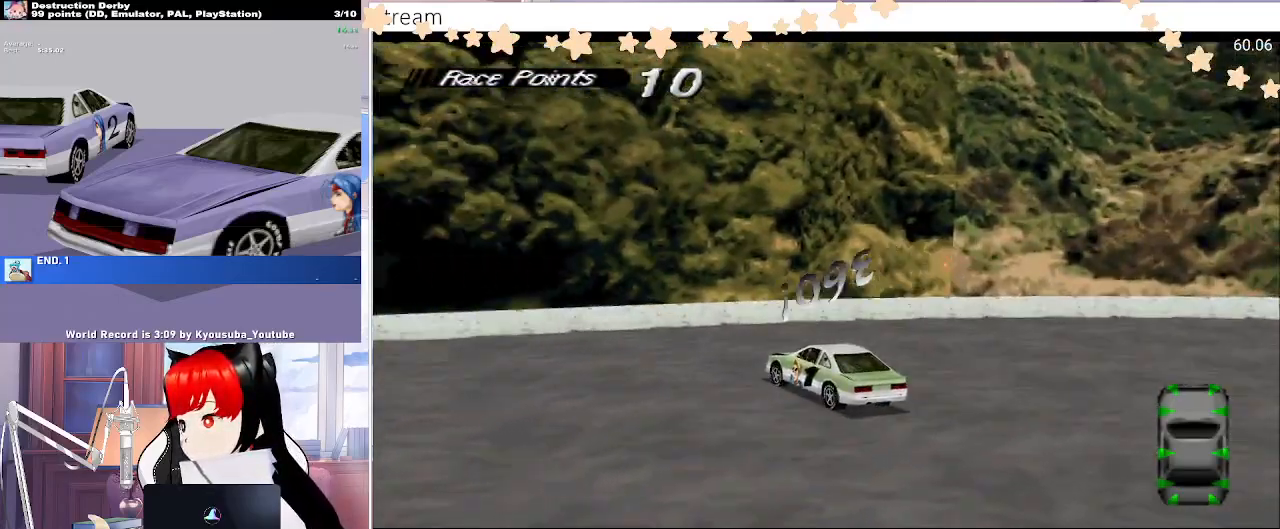
{"buttons": ["DPAD_LEFT"], "events": [[383, "CROSS", "up"]]}
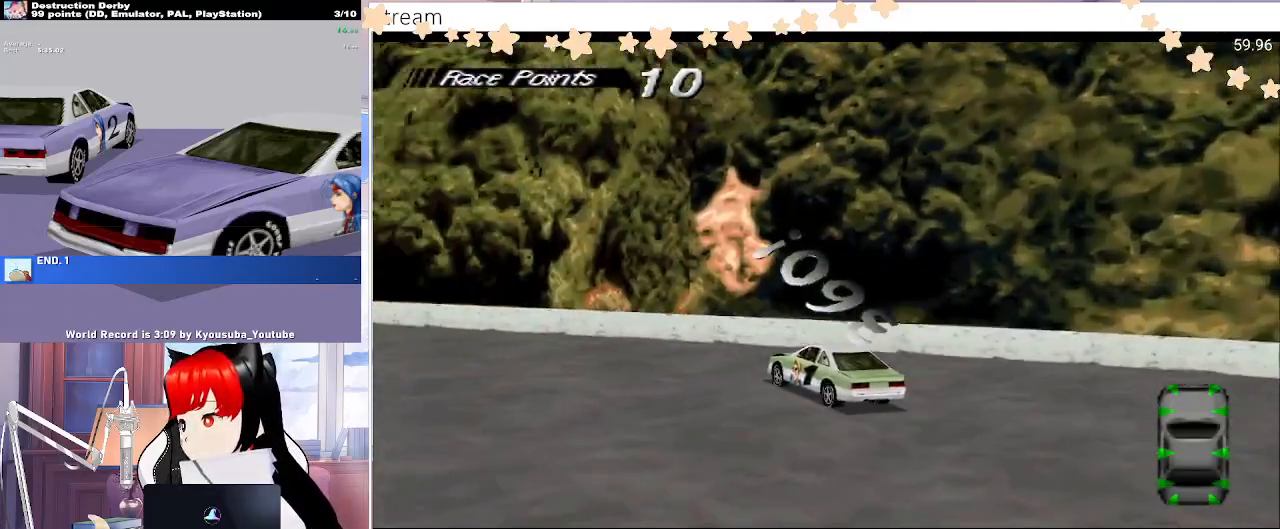
{"buttons": ["CROSS", "DPAD_LEFT"], "events": [[17, "CROSS", "down"]]}
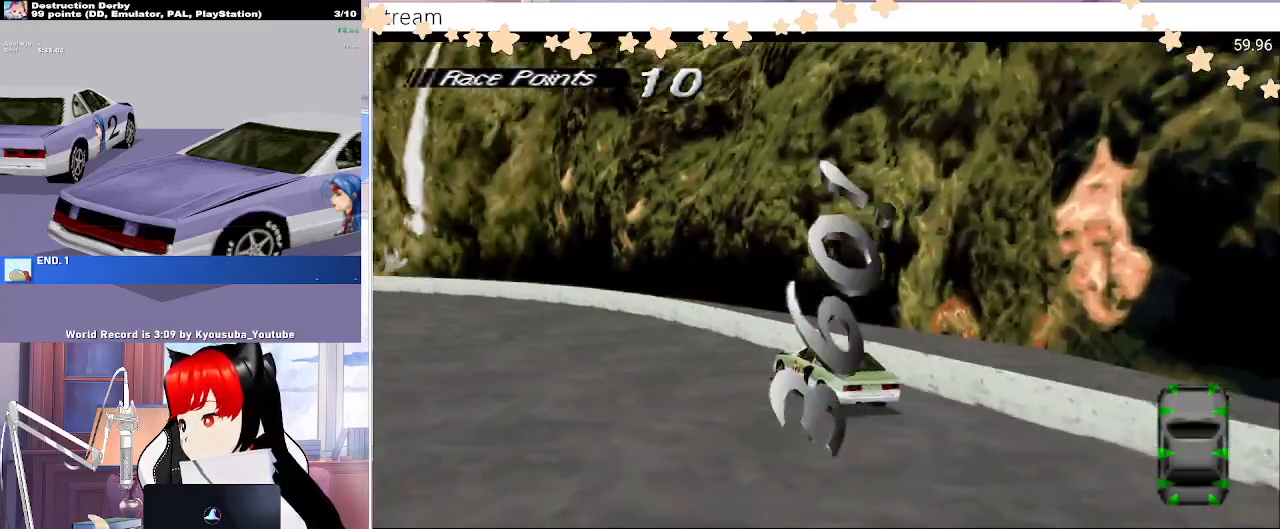
{"buttons": ["CROSS", "DPAD_LEFT"], "events": []}